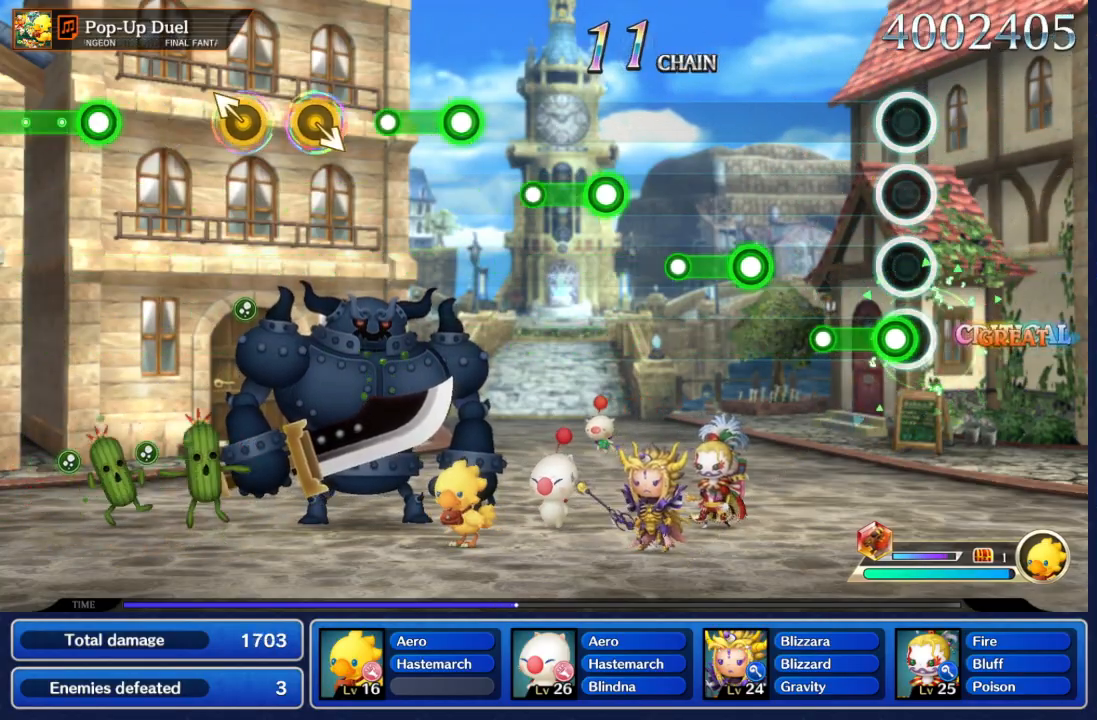
Gameplay with a controller (Nintendo layout); each line is a JSON object with the inputs held at the frame after it. "events" lists button and stick changes between this image and that frame as [ms after this image, input, new state], when the widget could be followed in between. Not read: L3 R3 SELECT START.
{"buttons": ["A"], "left_stick": "center", "right_stick": "center", "events": [[50, "A", "down"], [283, "A", "up"], [433, "A", "down"]]}
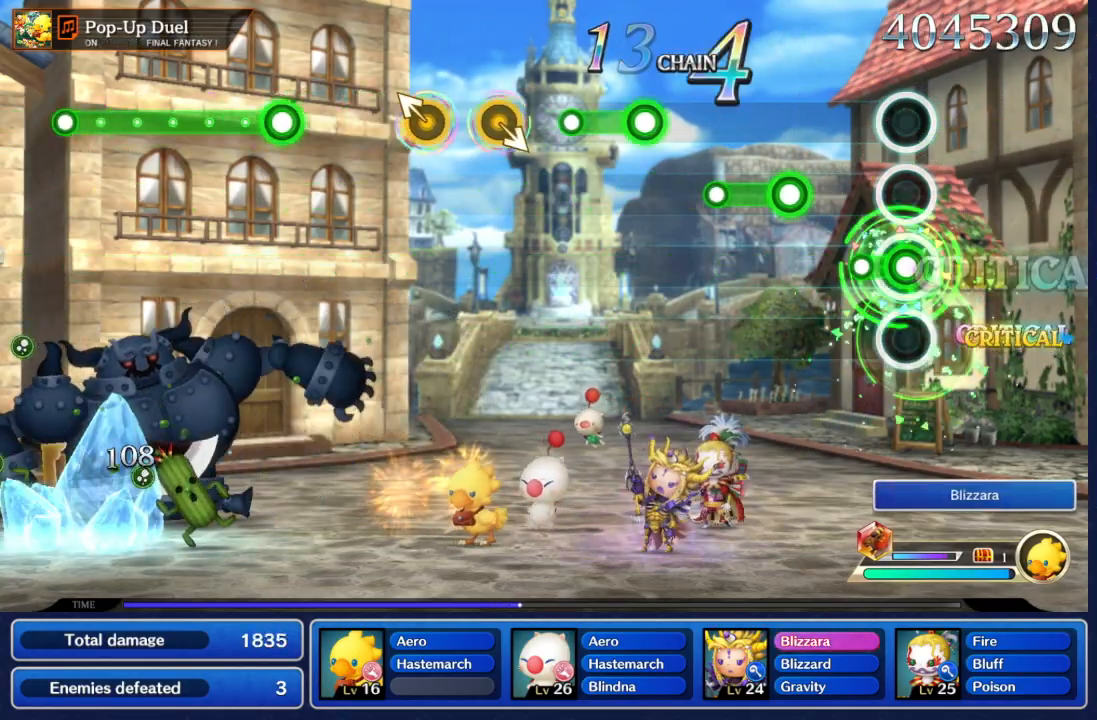
{"buttons": ["A"], "left_stick": "center", "right_stick": "center", "events": [[200, "A", "up"], [350, "A", "down"]]}
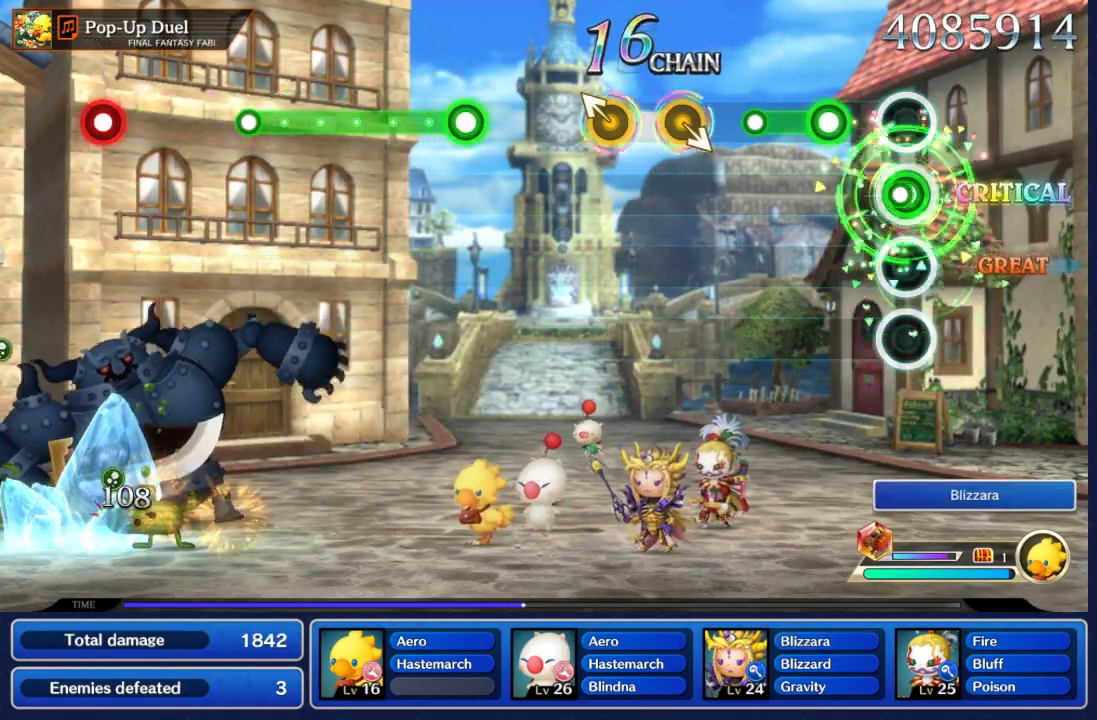
{"buttons": ["A"], "left_stick": "center", "right_stick": "center", "events": [[117, "A", "up"], [267, "A", "down"]]}
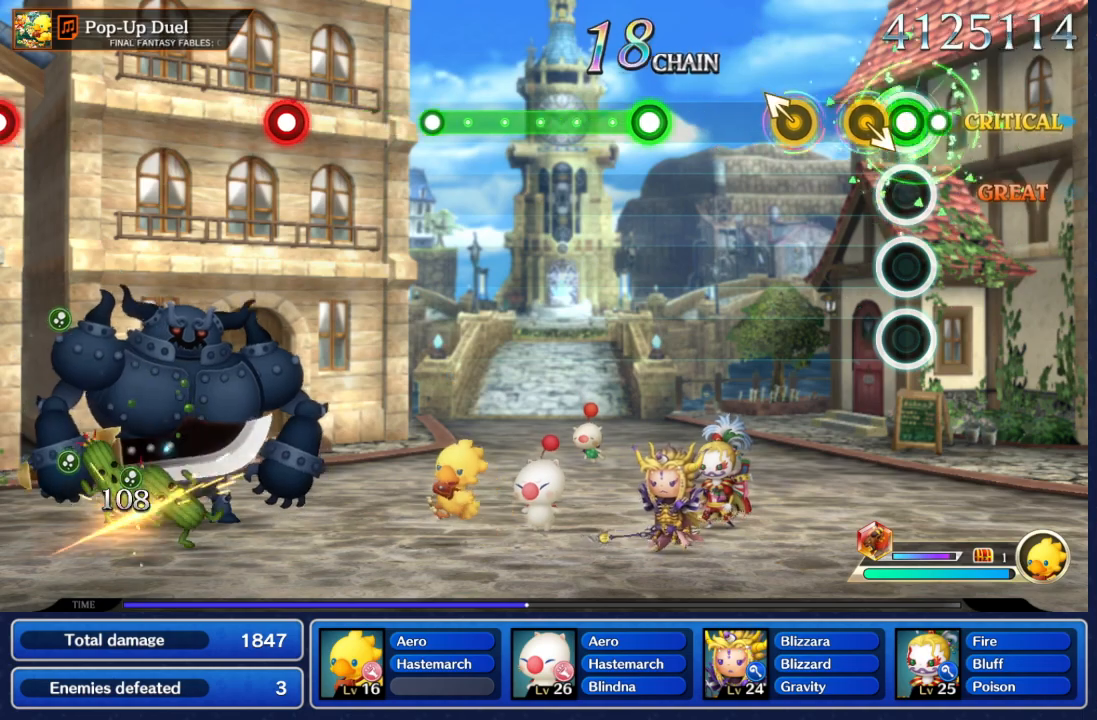
{"buttons": [], "left_stick": "center", "right_stick": "center", "events": [[50, "A", "up"], [150, "left_stick", "down-right"], [283, "left_stick", "up-left"], [400, "left_stick", "center"]]}
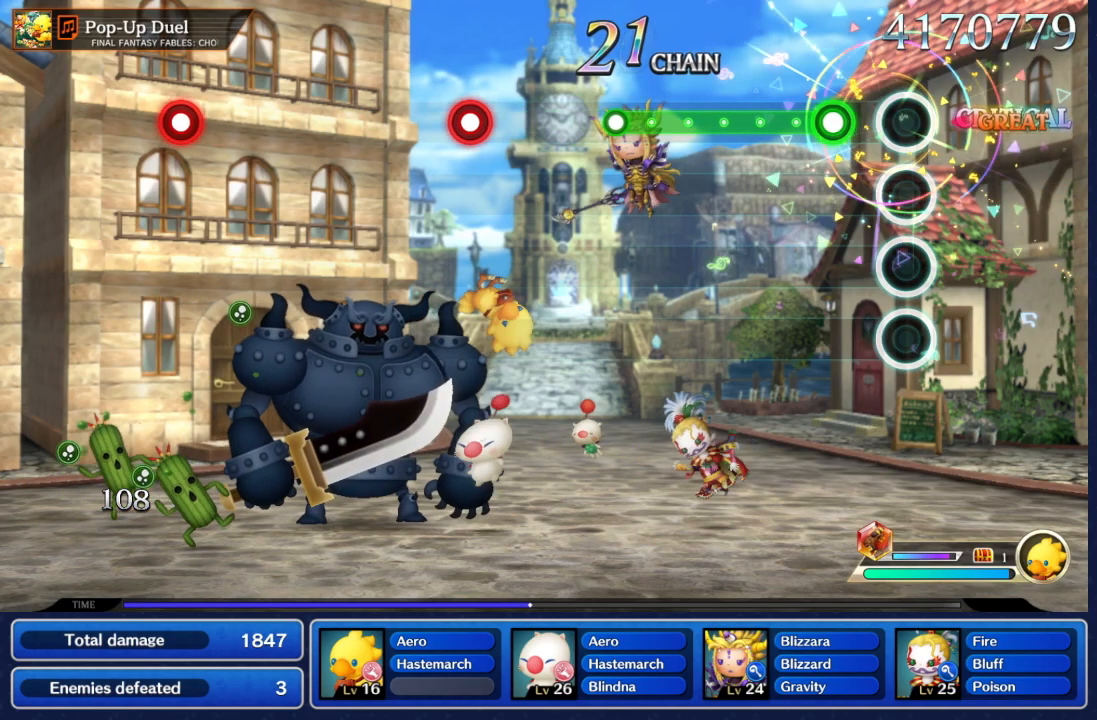
{"buttons": ["A"], "left_stick": "center", "right_stick": "center", "events": [[133, "A", "down"]]}
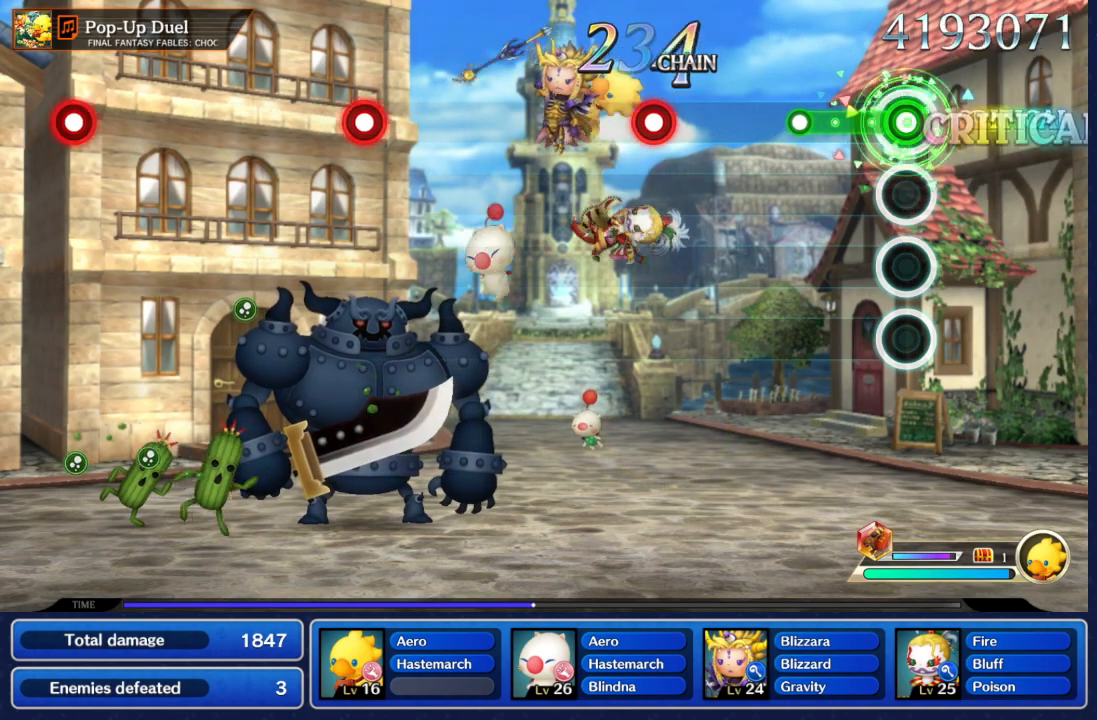
{"buttons": [], "left_stick": "center", "right_stick": "center", "events": [[300, "A", "up"]]}
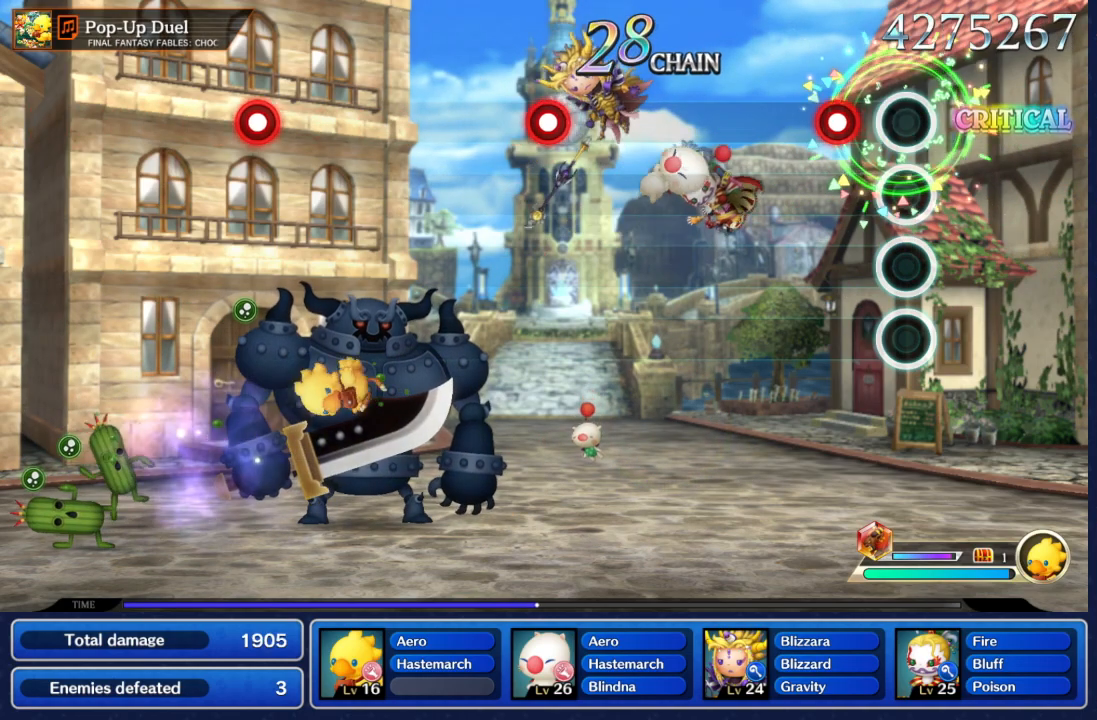
{"buttons": [], "left_stick": "center", "right_stick": "center", "events": [[183, "A", "down"], [317, "A", "up"]]}
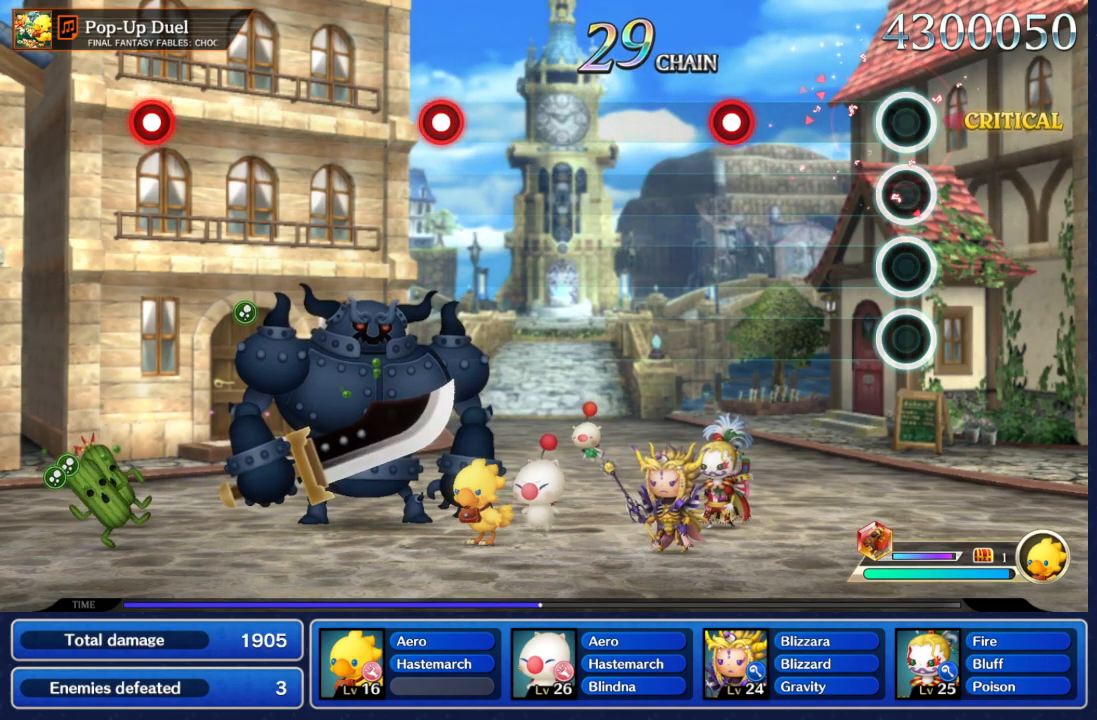
{"buttons": ["A"], "left_stick": "center", "right_stick": "center", "events": [[450, "A", "down"]]}
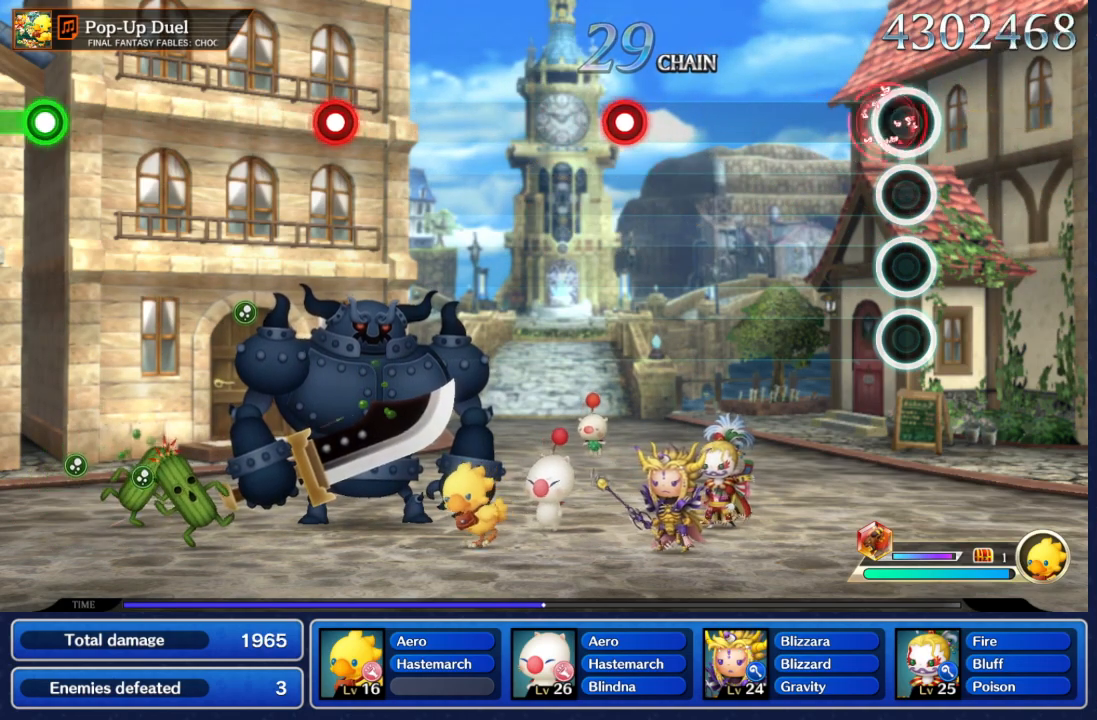
{"buttons": [], "left_stick": "center", "right_stick": "center", "events": [[83, "A", "up"]]}
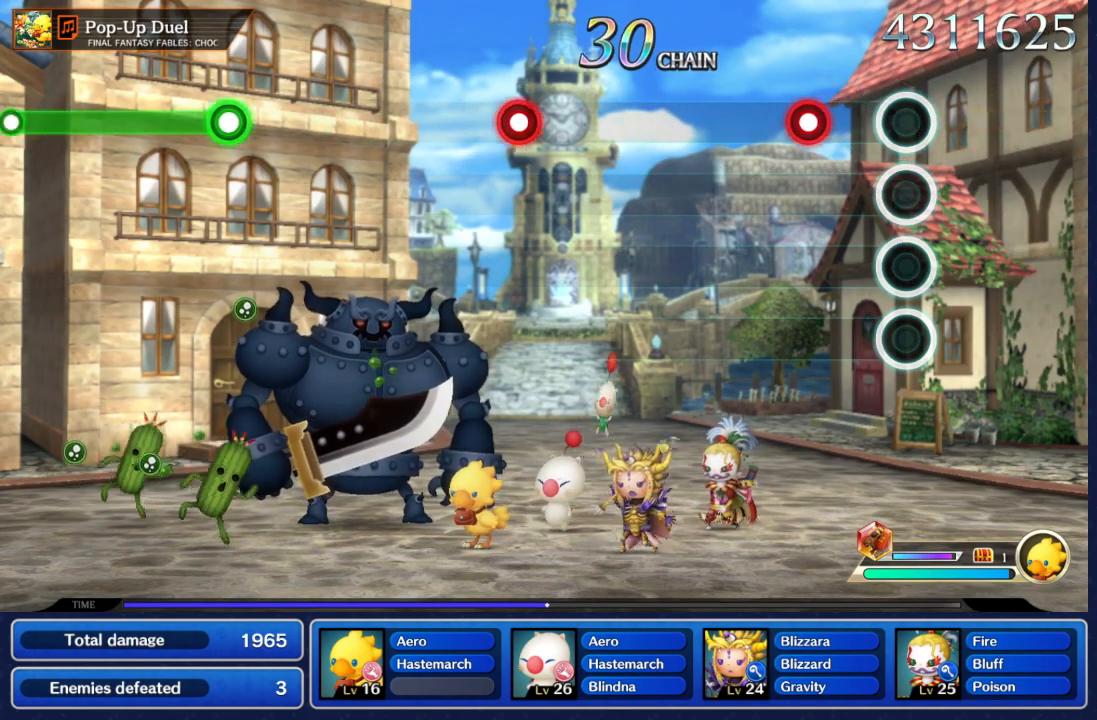
{"buttons": [], "left_stick": "center", "right_stick": "center", "events": [[233, "A", "down"], [367, "A", "up"]]}
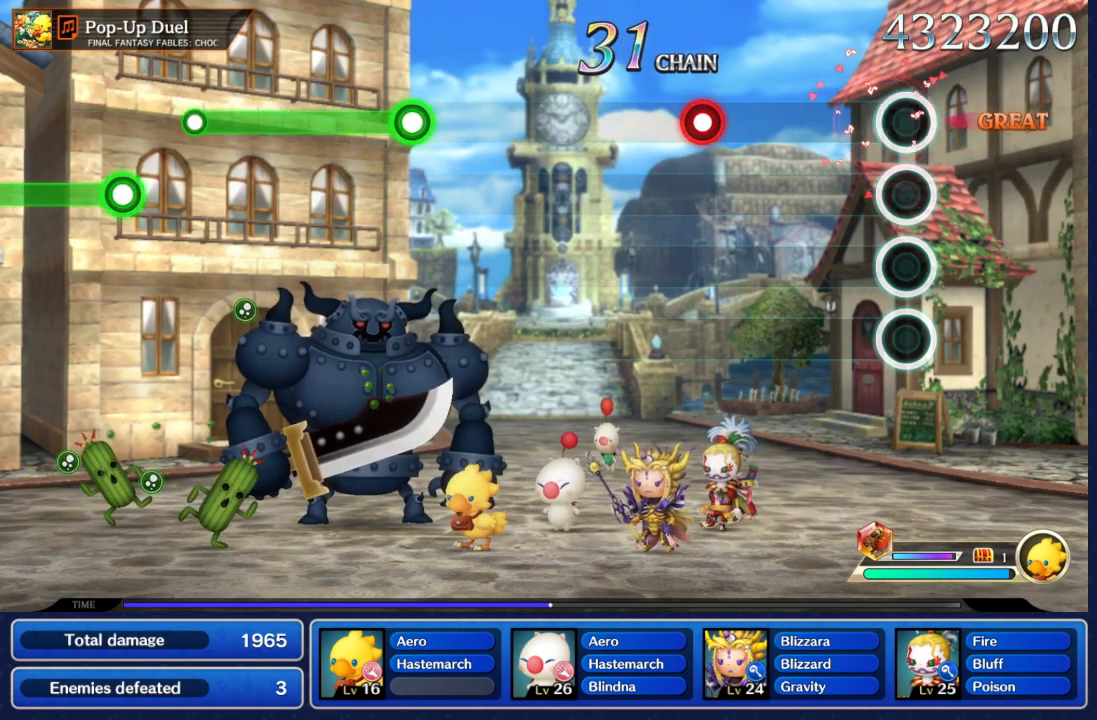
{"buttons": [], "left_stick": "center", "right_stick": "center", "events": []}
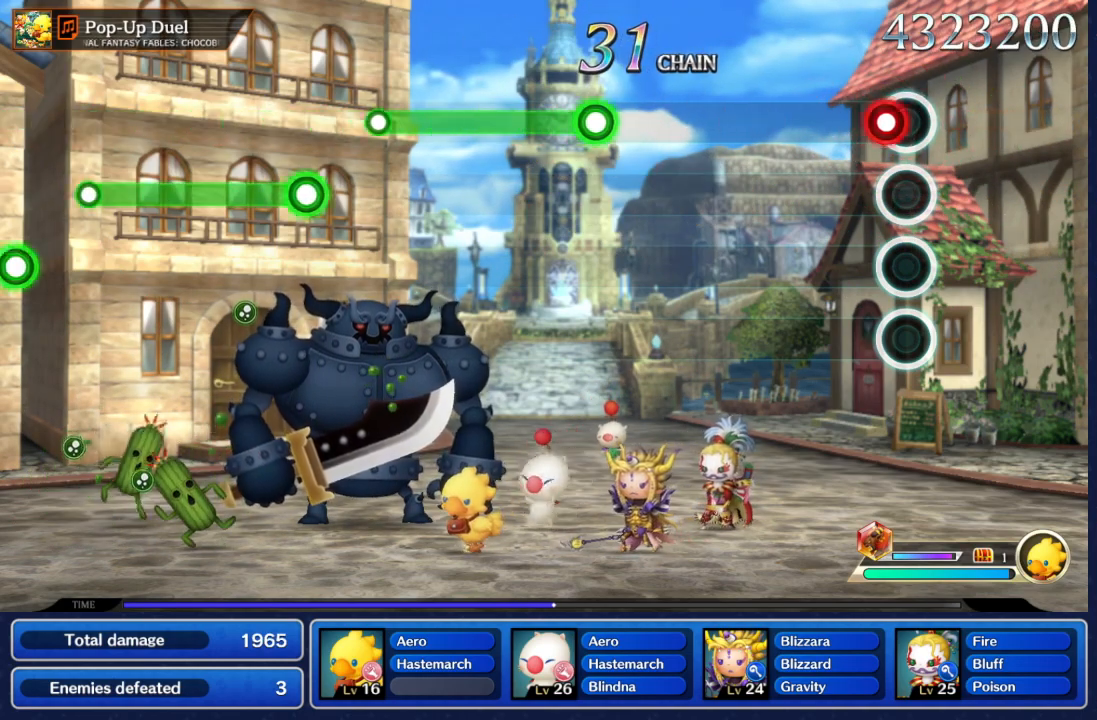
{"buttons": [], "left_stick": "center", "right_stick": "center", "events": [[50, "A", "down"], [150, "A", "up"]]}
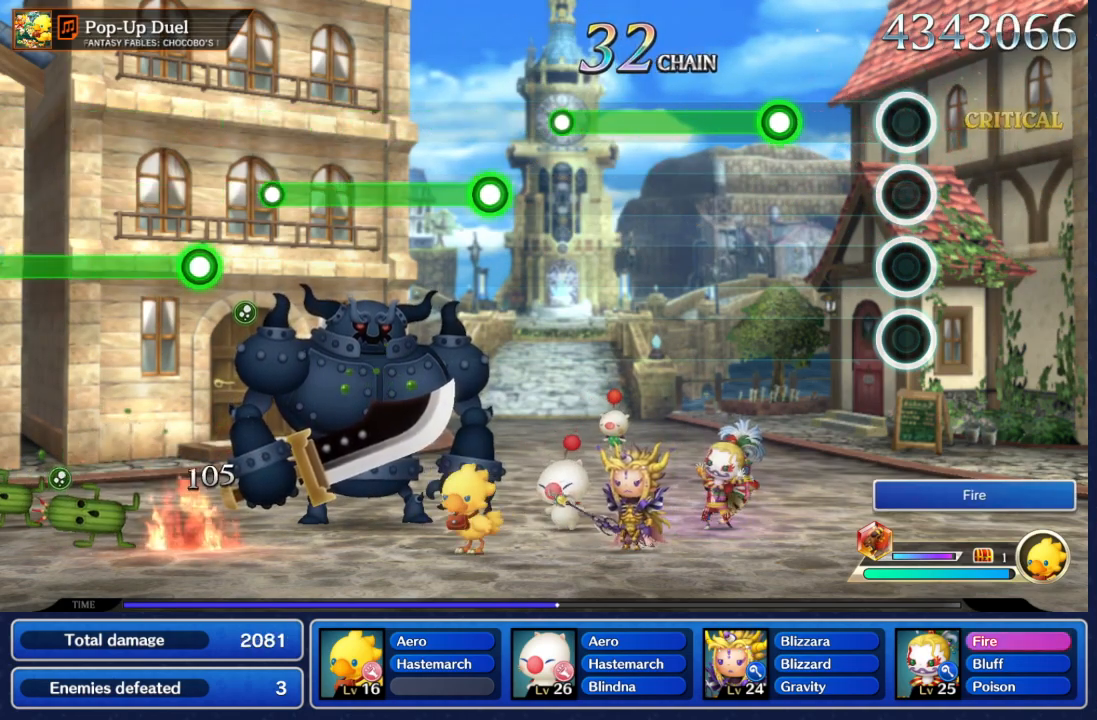
{"buttons": ["A"], "left_stick": "center", "right_stick": "center", "events": [[350, "A", "down"]]}
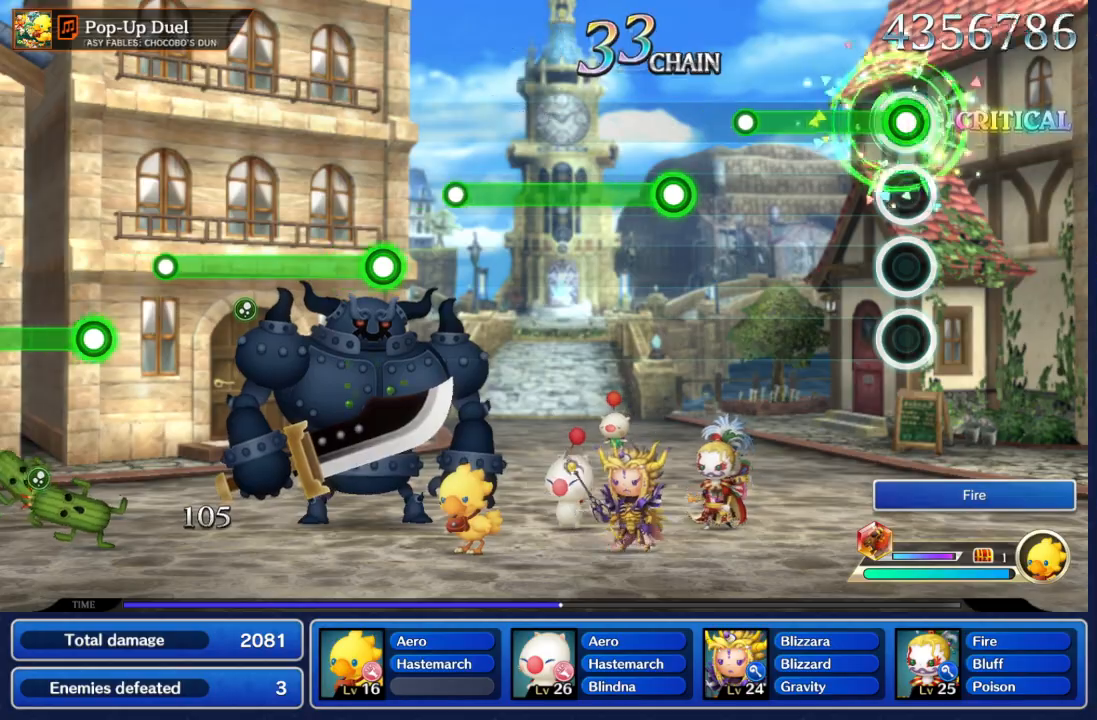
{"buttons": [], "left_stick": "center", "right_stick": "center", "events": [[433, "A", "up"]]}
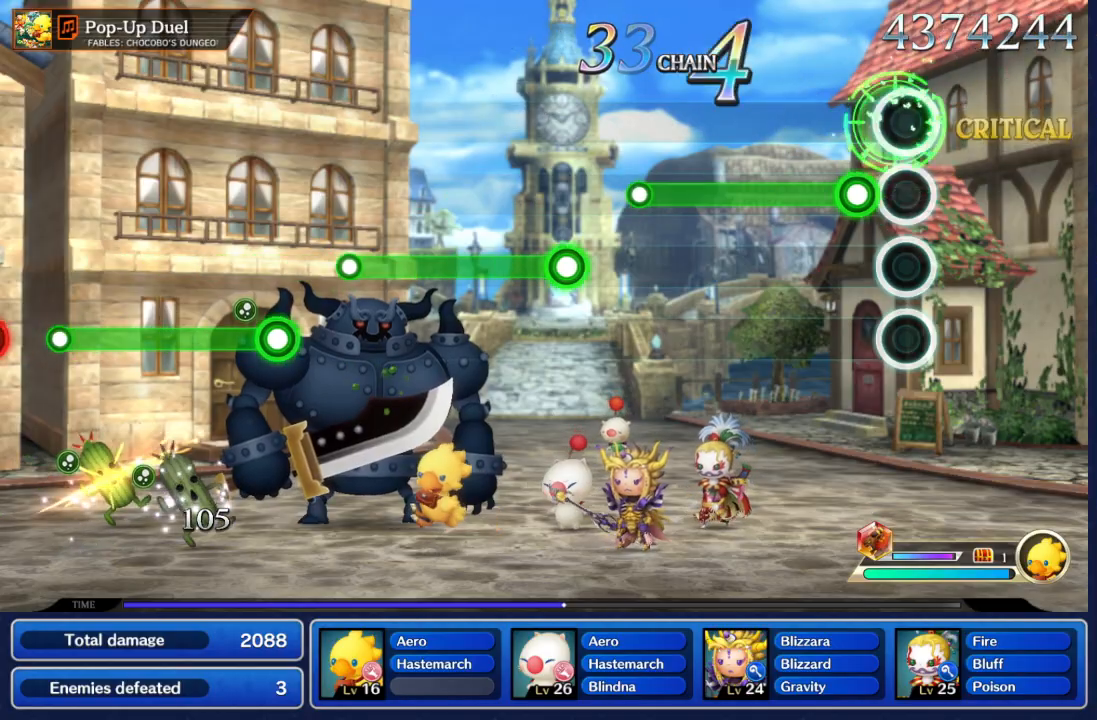
{"buttons": ["A"], "left_stick": "center", "right_stick": "center", "events": [[150, "A", "down"]]}
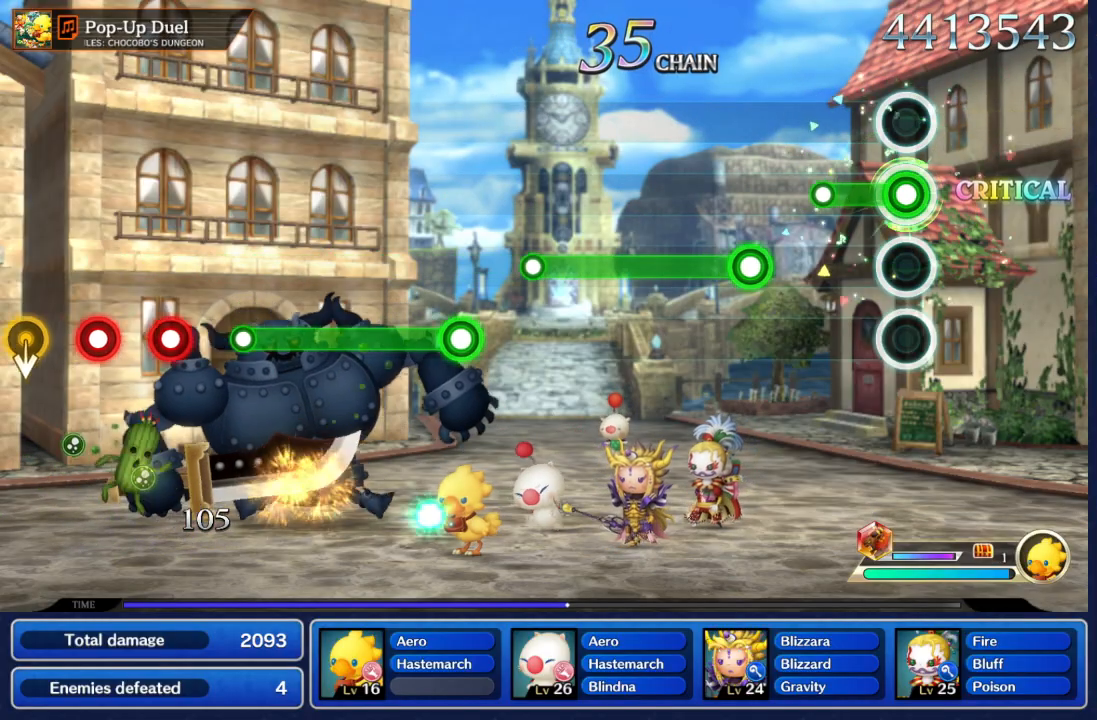
{"buttons": ["A"], "left_stick": "center", "right_stick": "center", "events": [[250, "A", "up"], [450, "A", "down"]]}
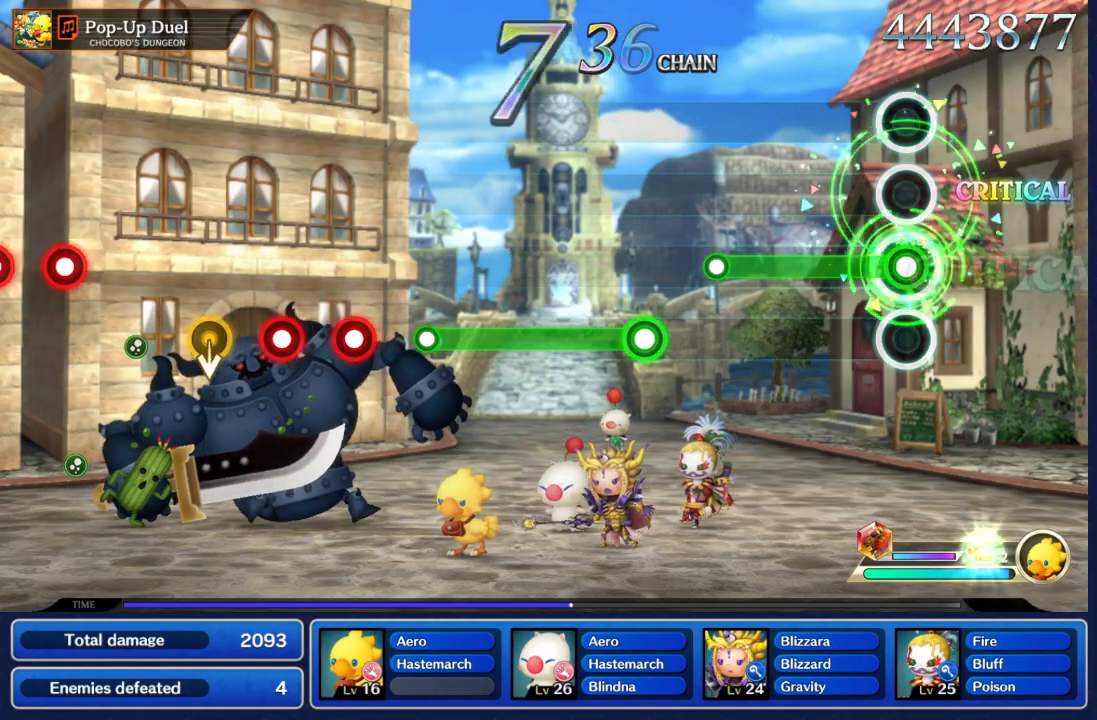
{"buttons": ["A"], "left_stick": "center", "right_stick": "center", "events": []}
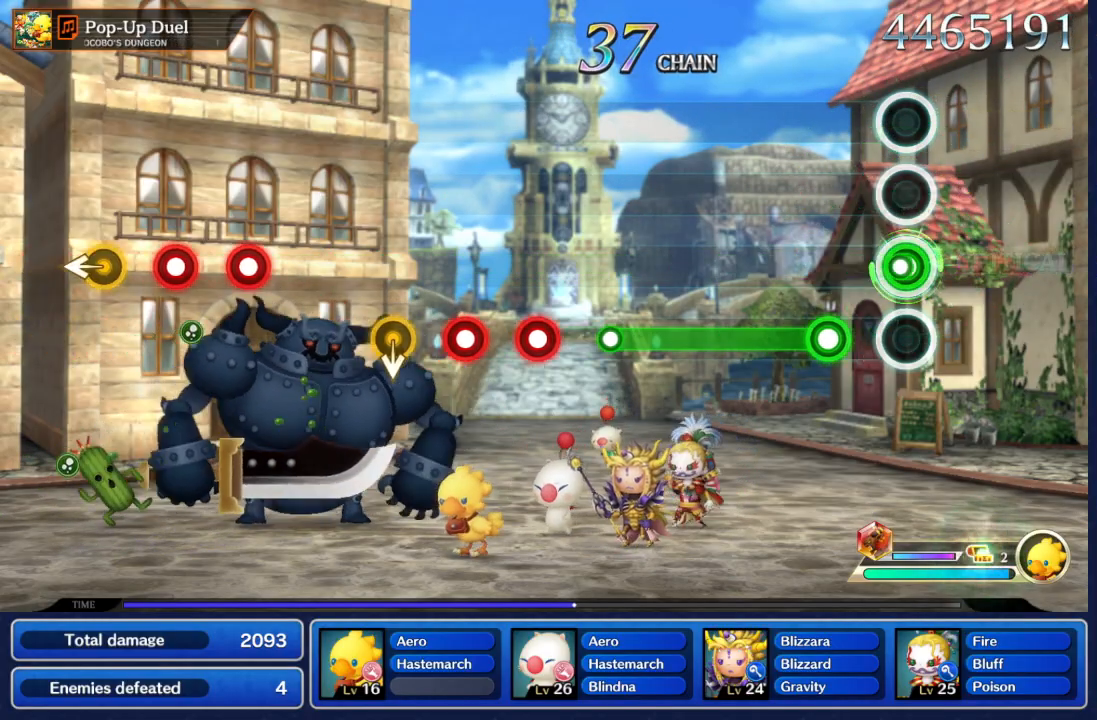
{"buttons": ["A"], "left_stick": "center", "right_stick": "center", "events": [[33, "A", "up"], [250, "A", "down"]]}
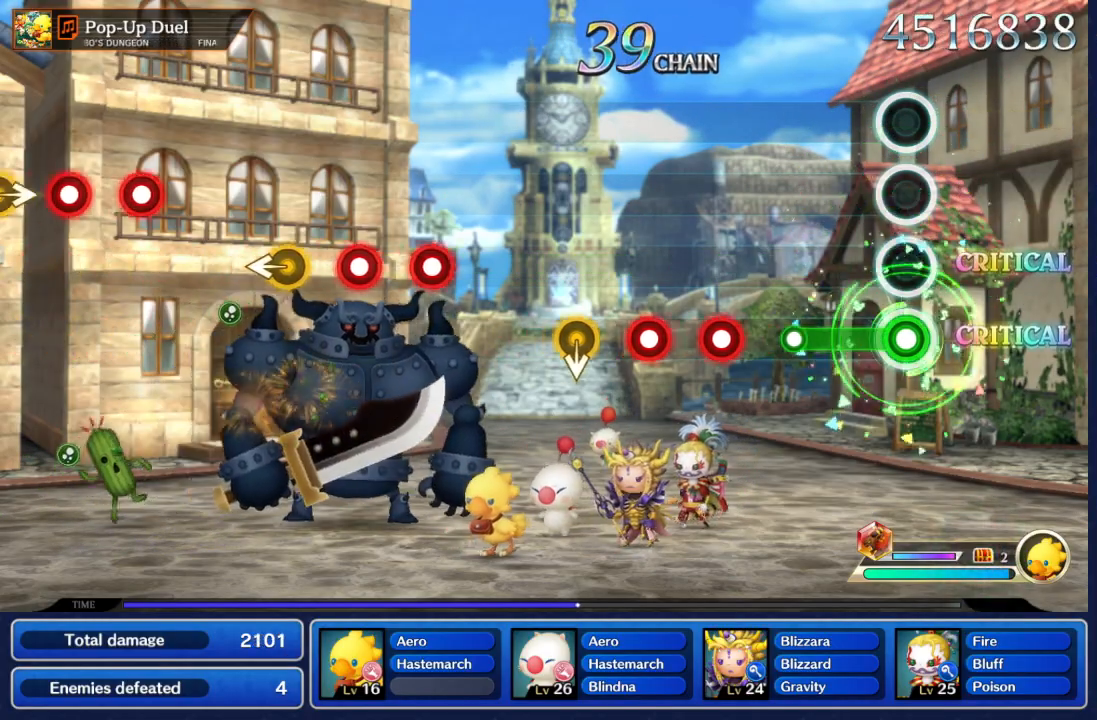
{"buttons": [], "left_stick": "center", "right_stick": "center", "events": [[333, "A", "up"]]}
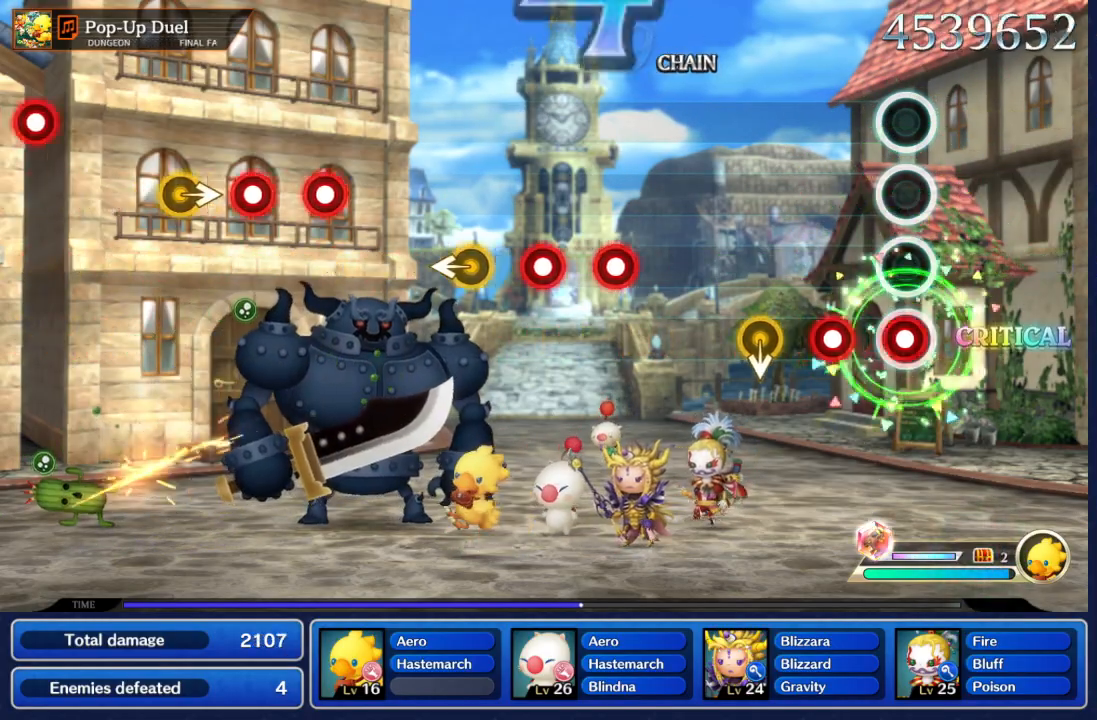
{"buttons": [], "left_stick": "down", "right_stick": "center", "events": [[50, "A", "down"], [167, "A", "up"], [233, "A", "down"], [350, "A", "up"], [417, "left_stick", "down"]]}
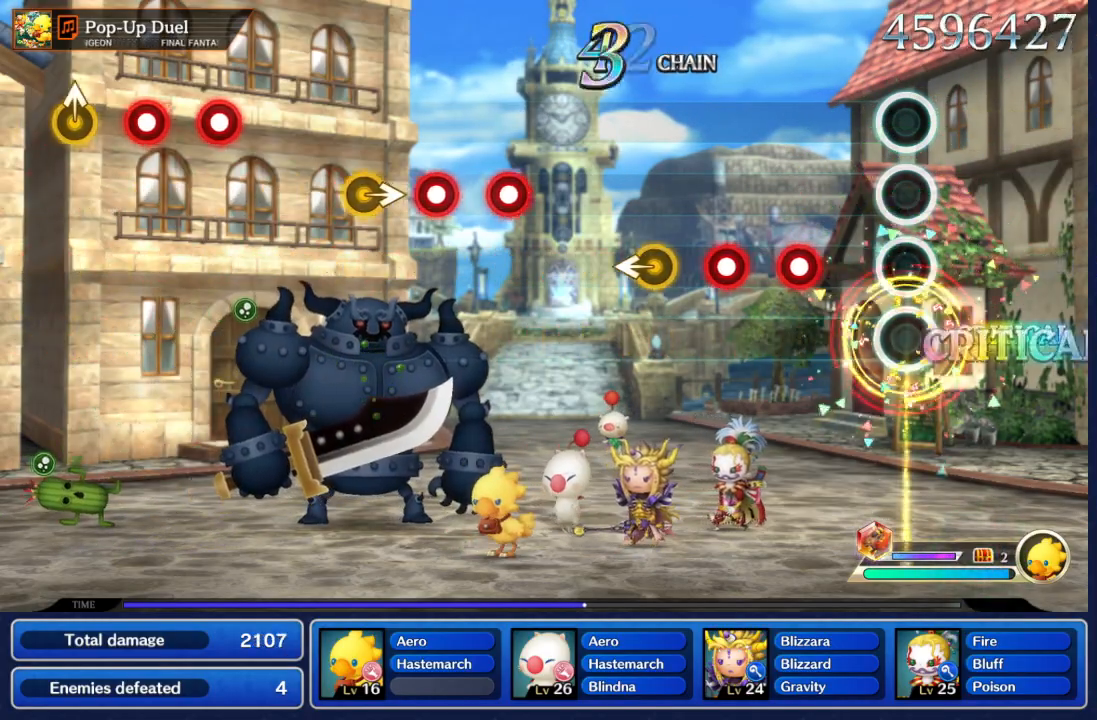
{"buttons": [], "left_stick": "center", "right_stick": "center", "events": [[50, "left_stick", "center"], [333, "A", "down"], [450, "A", "up"]]}
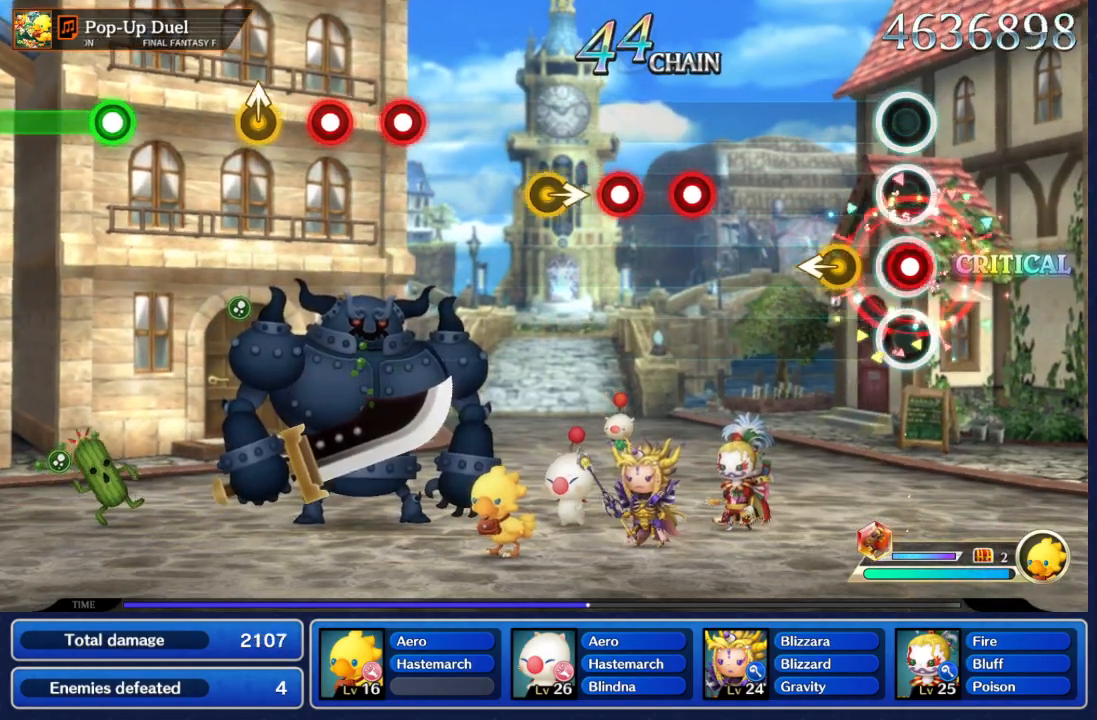
{"buttons": [], "left_stick": "center", "right_stick": "center", "events": [[33, "A", "down"], [150, "A", "up"], [233, "left_stick", "left"], [367, "left_stick", "center"]]}
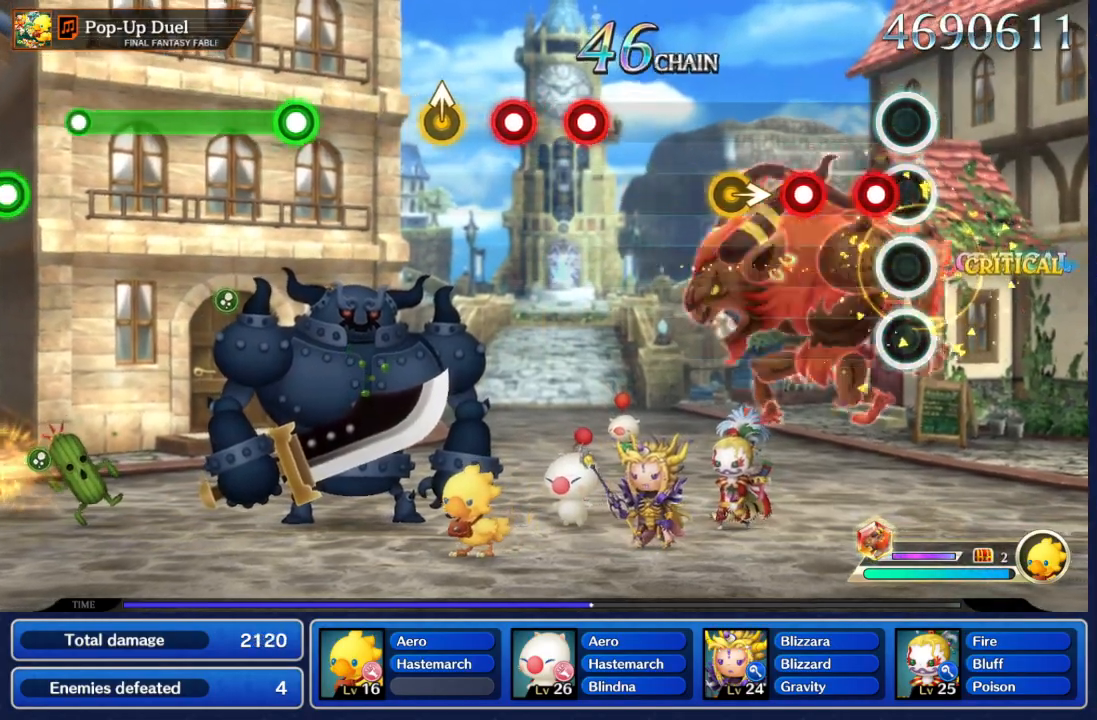
{"buttons": [], "left_stick": "right", "right_stick": "center", "events": [[150, "A", "down"], [250, "A", "up"], [317, "A", "down"], [433, "A", "up"], [500, "left_stick", "right"]]}
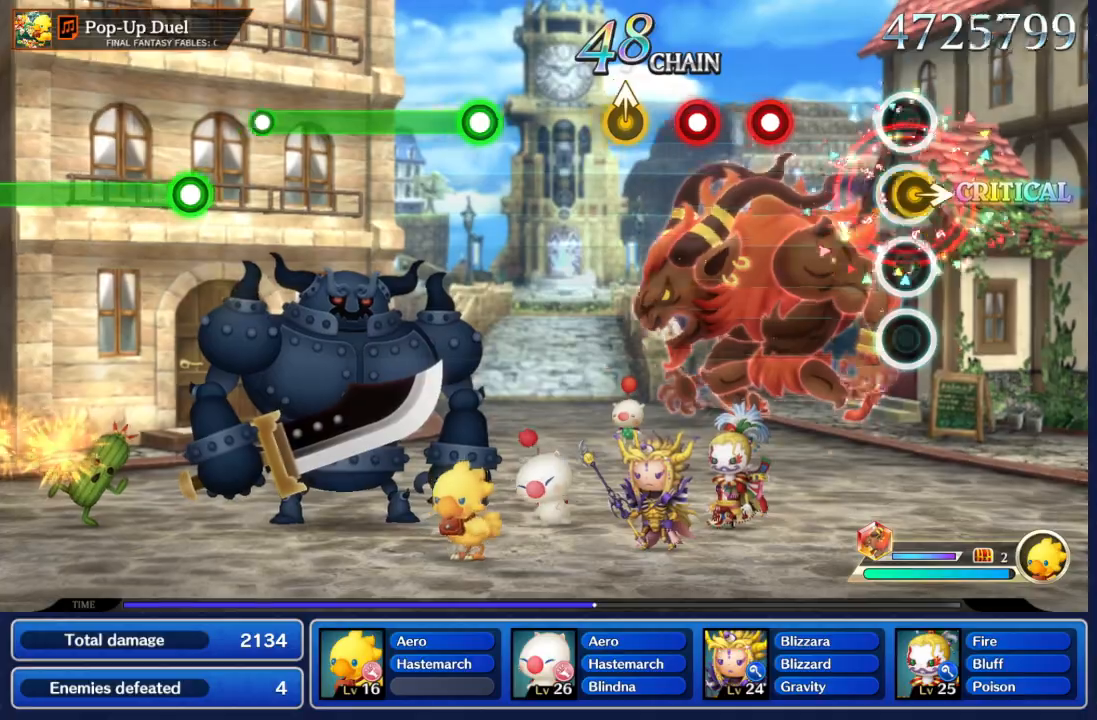
{"buttons": ["A"], "left_stick": "center", "right_stick": "center", "events": [[167, "left_stick", "center"], [400, "A", "down"]]}
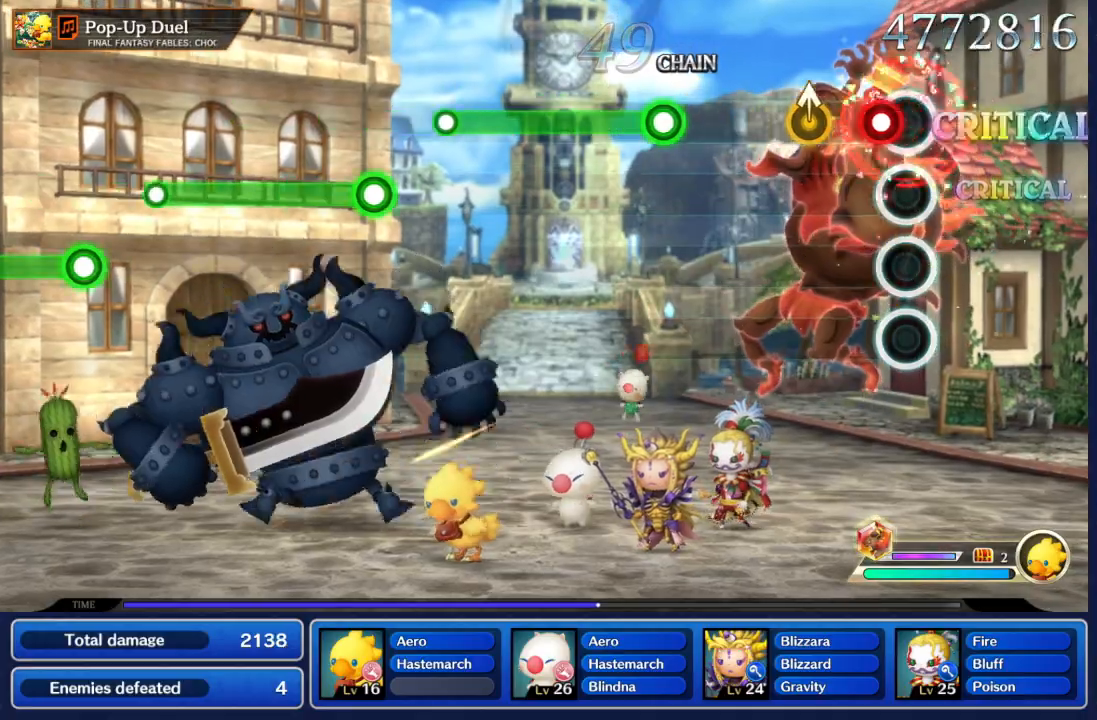
{"buttons": [], "left_stick": "center", "right_stick": "center", "events": [[17, "A", "up"], [83, "A", "down"], [200, "A", "up"]]}
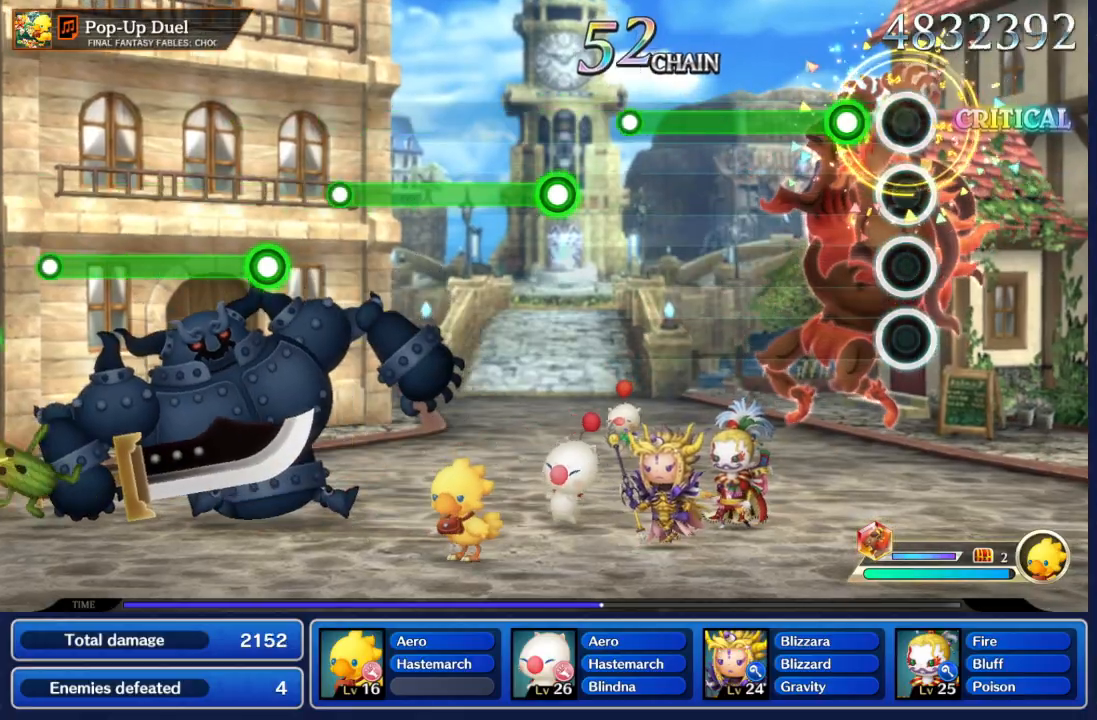
{"buttons": ["A"], "left_stick": "center", "right_stick": "center", "events": [[200, "A", "down"]]}
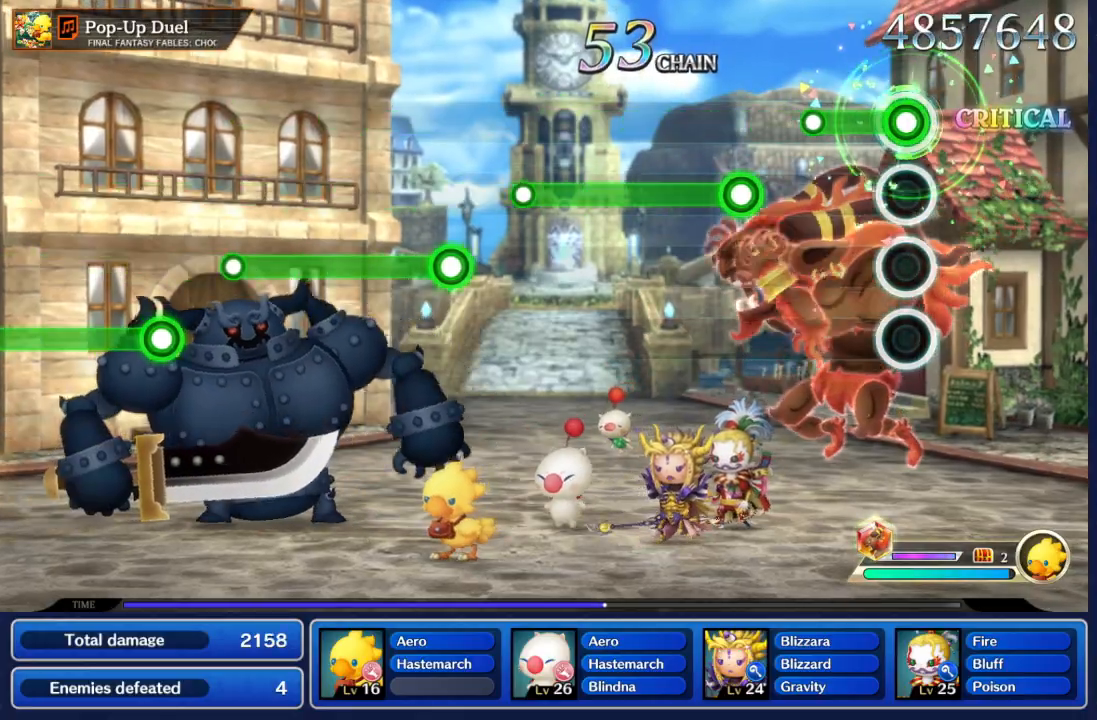
{"buttons": [], "left_stick": "center", "right_stick": "center", "events": [[250, "A", "up"]]}
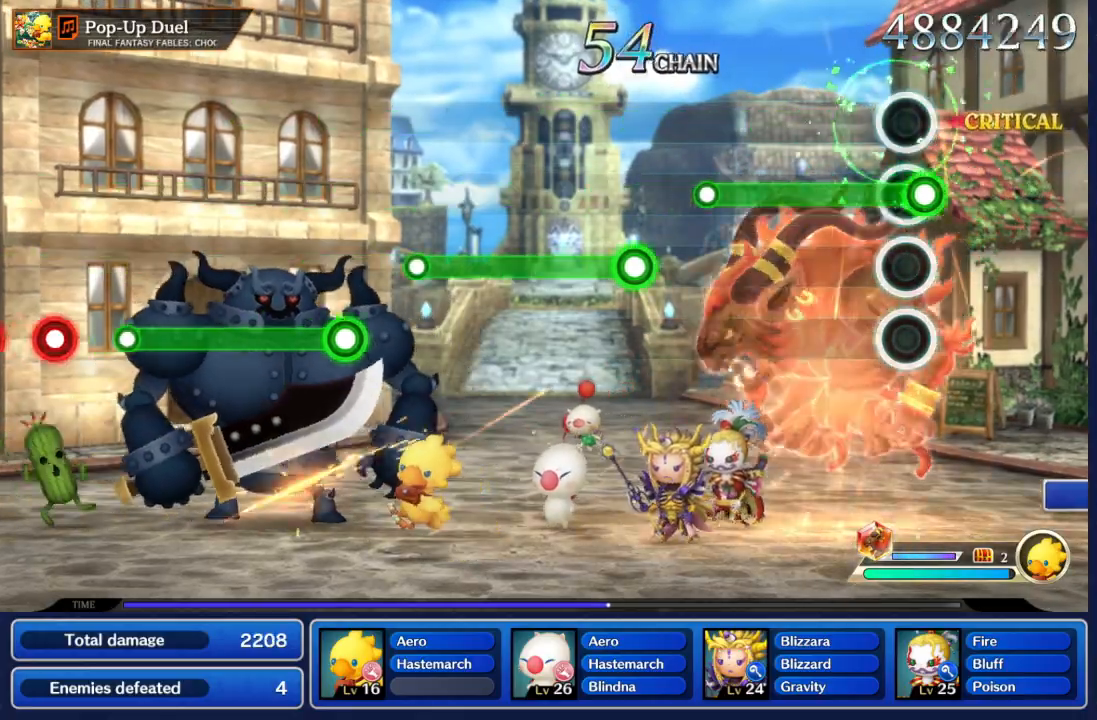
{"buttons": [], "left_stick": "center", "right_stick": "center", "events": [[33, "A", "down"], [467, "A", "up"]]}
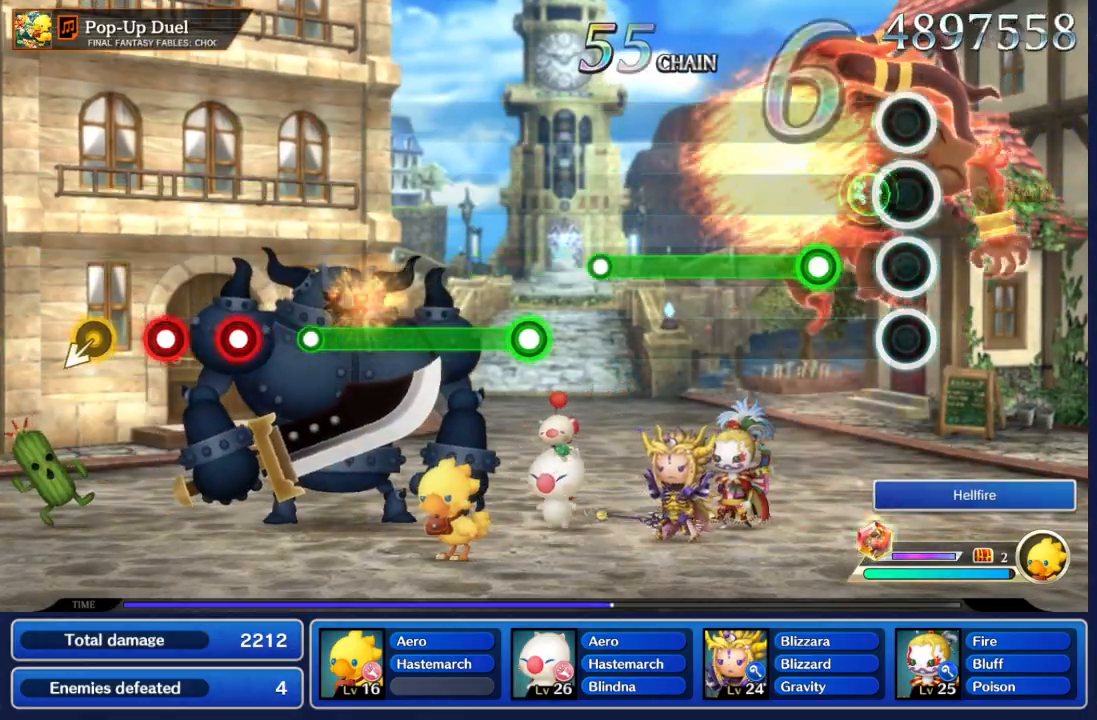
{"buttons": ["A"], "left_stick": "center", "right_stick": "center", "events": [[350, "A", "down"]]}
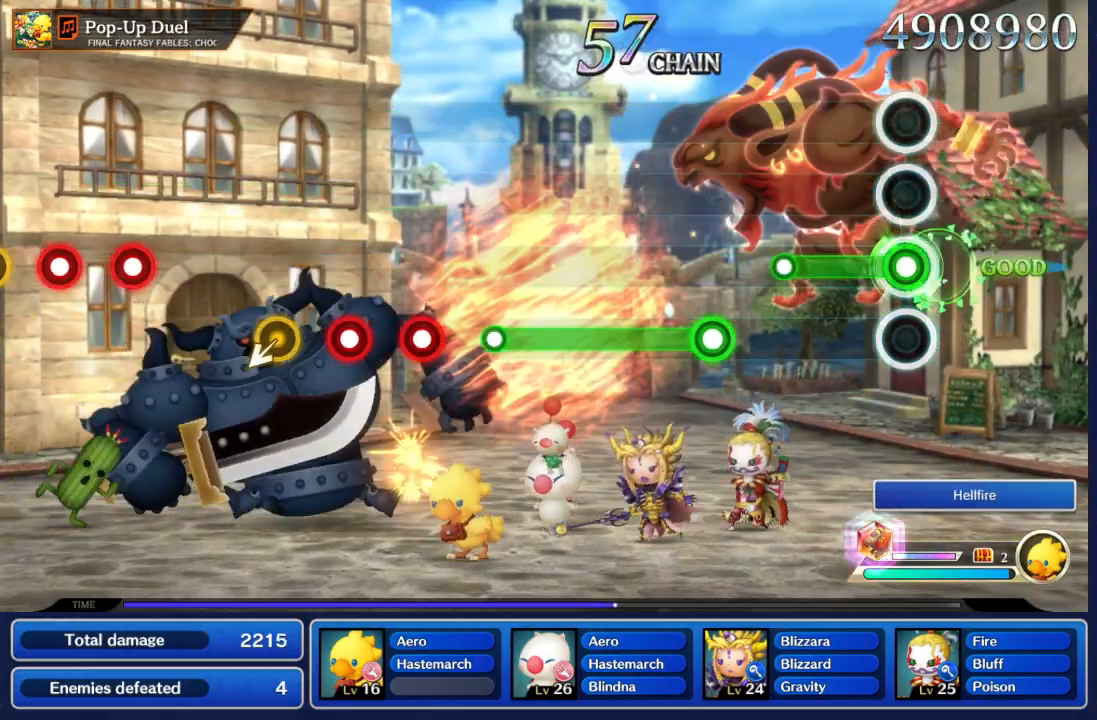
{"buttons": [], "left_stick": "center", "right_stick": "center", "events": [[233, "A", "up"]]}